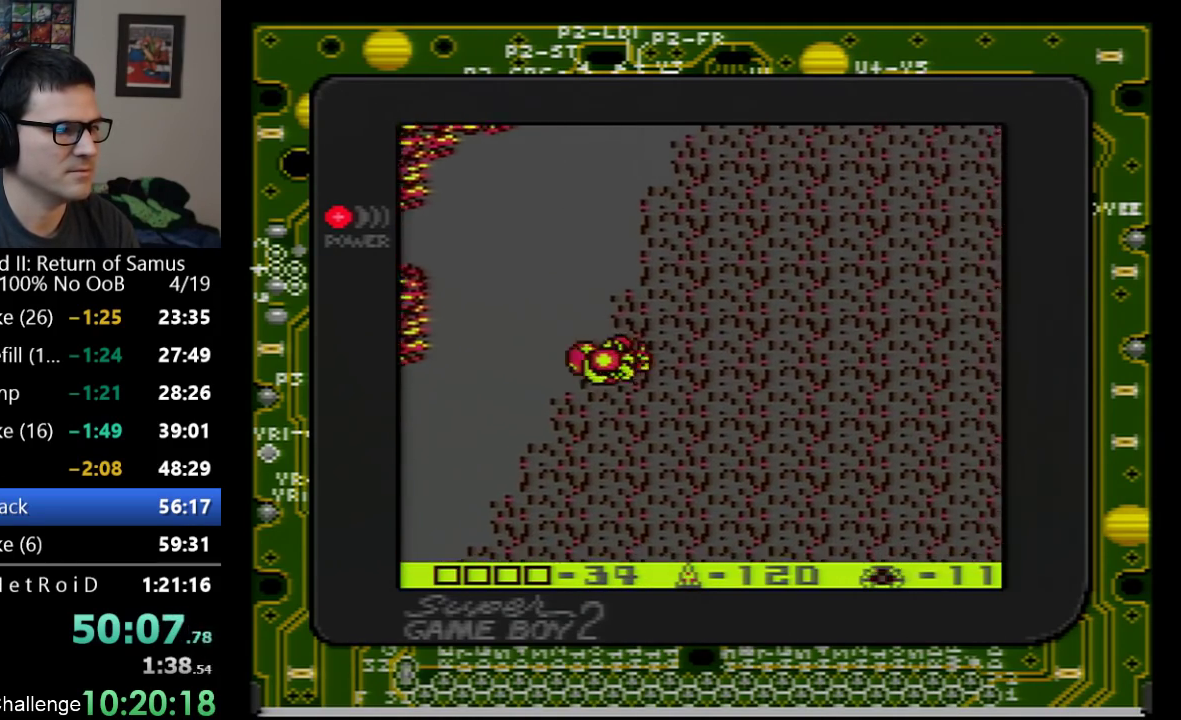
Gameplay with a controller (Nintendo layout); each line is a JSON object with the inputs held at the frame after it. "events" lists button and stick changes between this image and that frame as [ms after this image, input, new state], when the widget could be followed in between. Not read: L3 R3.
{"buttons": ["A"], "events": [[200, "A", "down"]]}
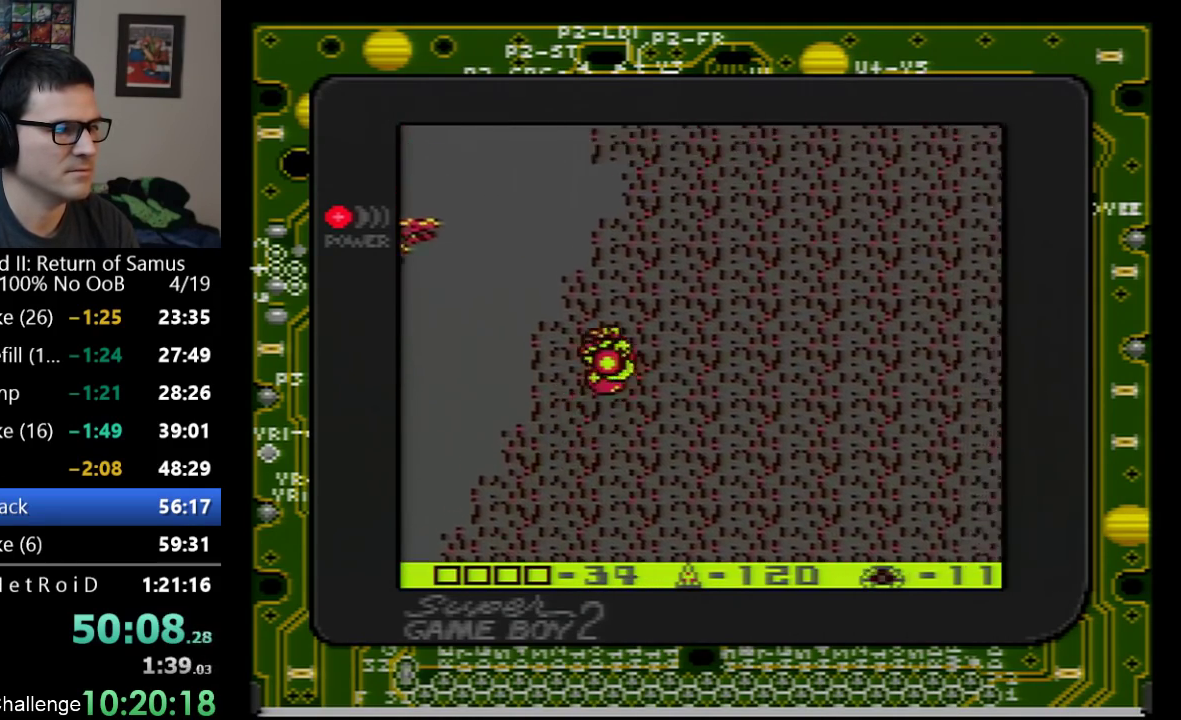
{"buttons": ["A", "DPAD_LEFT"], "events": [[67, "DPAD_LEFT", "down"]]}
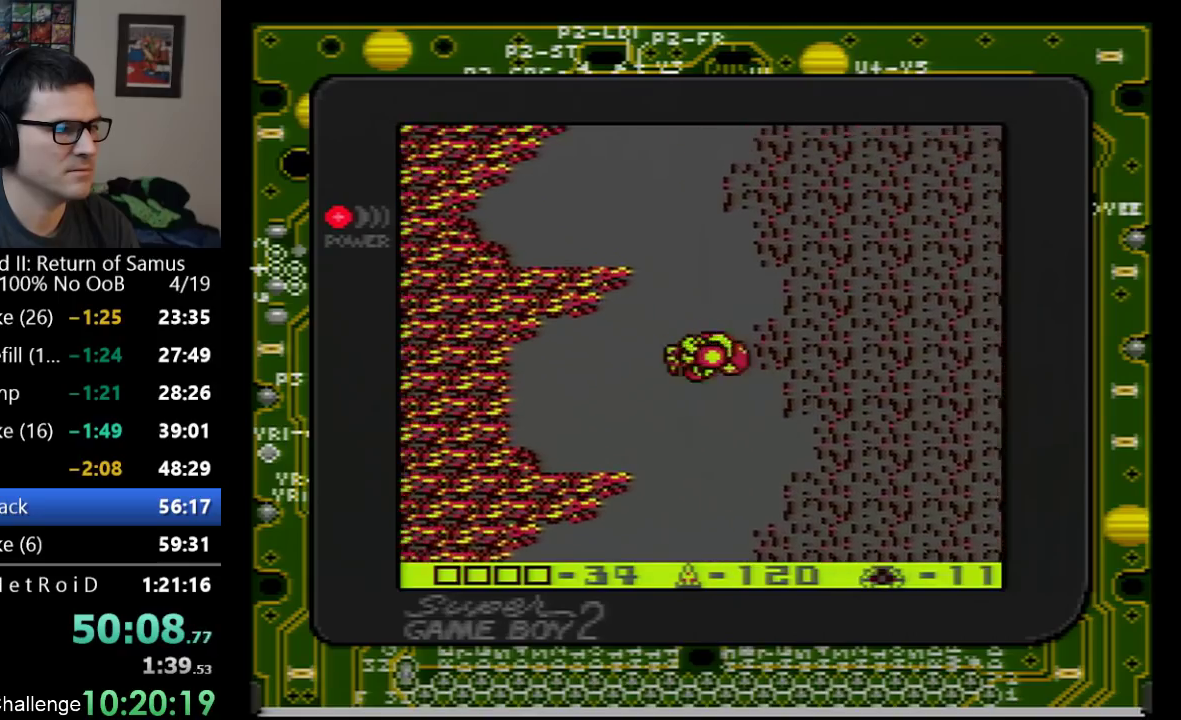
{"buttons": [], "events": [[67, "DPAD_LEFT", "up"], [133, "A", "up"], [317, "DPAD_RIGHT", "down"], [500, "DPAD_RIGHT", "up"]]}
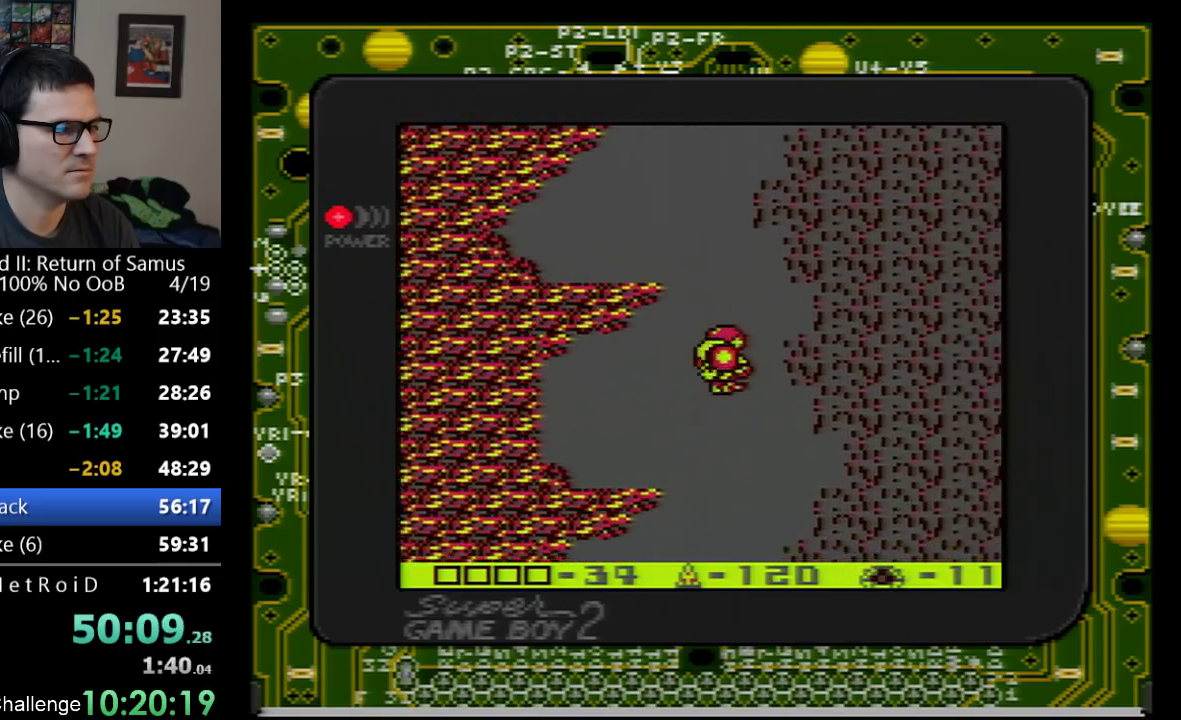
{"buttons": ["A", "DPAD_LEFT"], "events": [[200, "A", "down"], [383, "DPAD_LEFT", "down"]]}
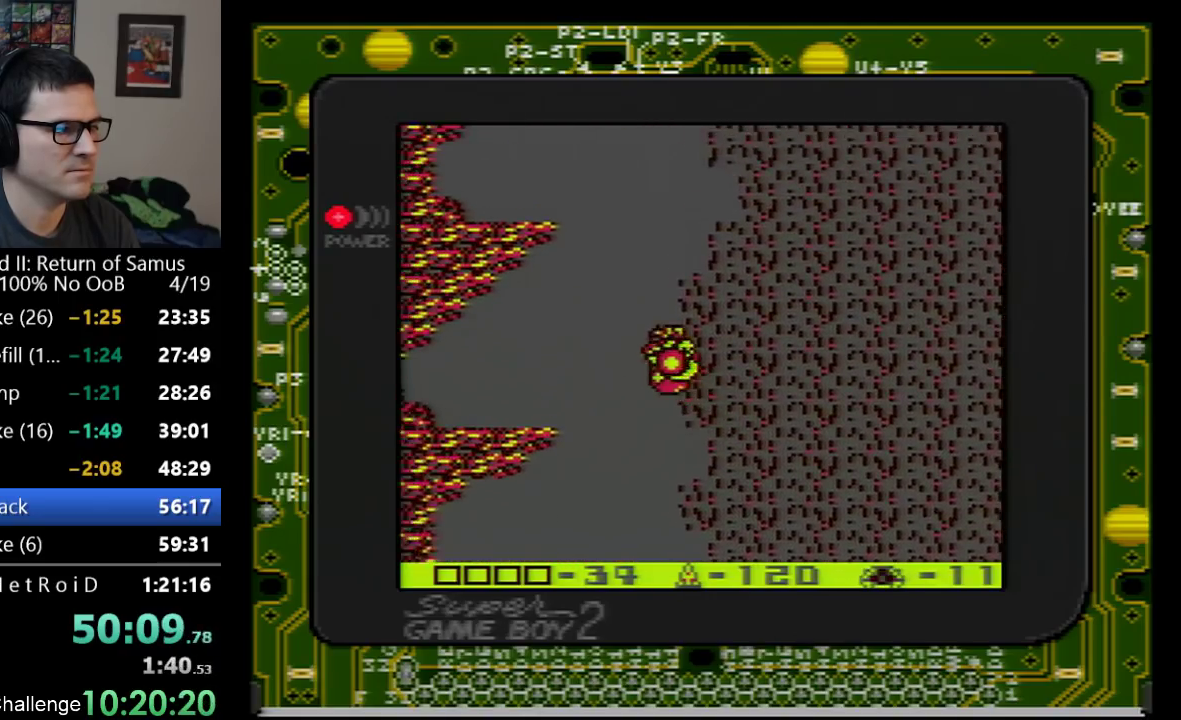
{"buttons": ["A"], "events": [[83, "DPAD_LEFT", "up"], [300, "DPAD_LEFT", "down"], [450, "DPAD_LEFT", "up"]]}
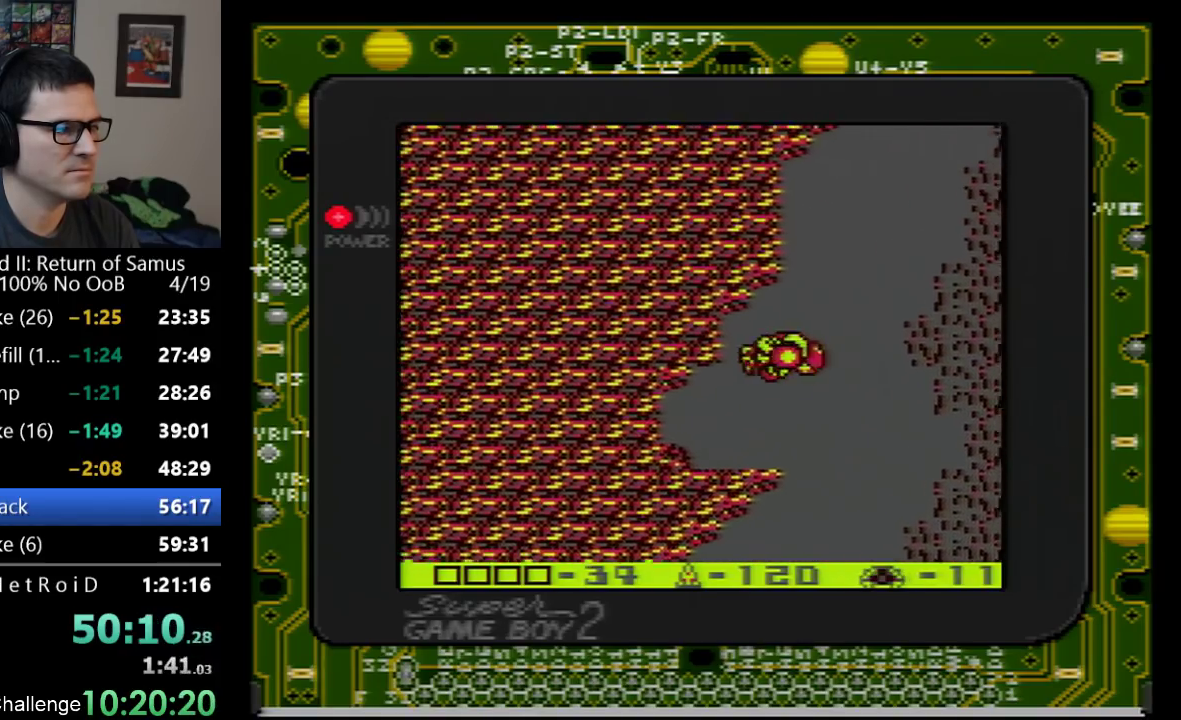
{"buttons": ["DPAD_RIGHT"], "events": [[233, "A", "up"], [450, "DPAD_RIGHT", "down"]]}
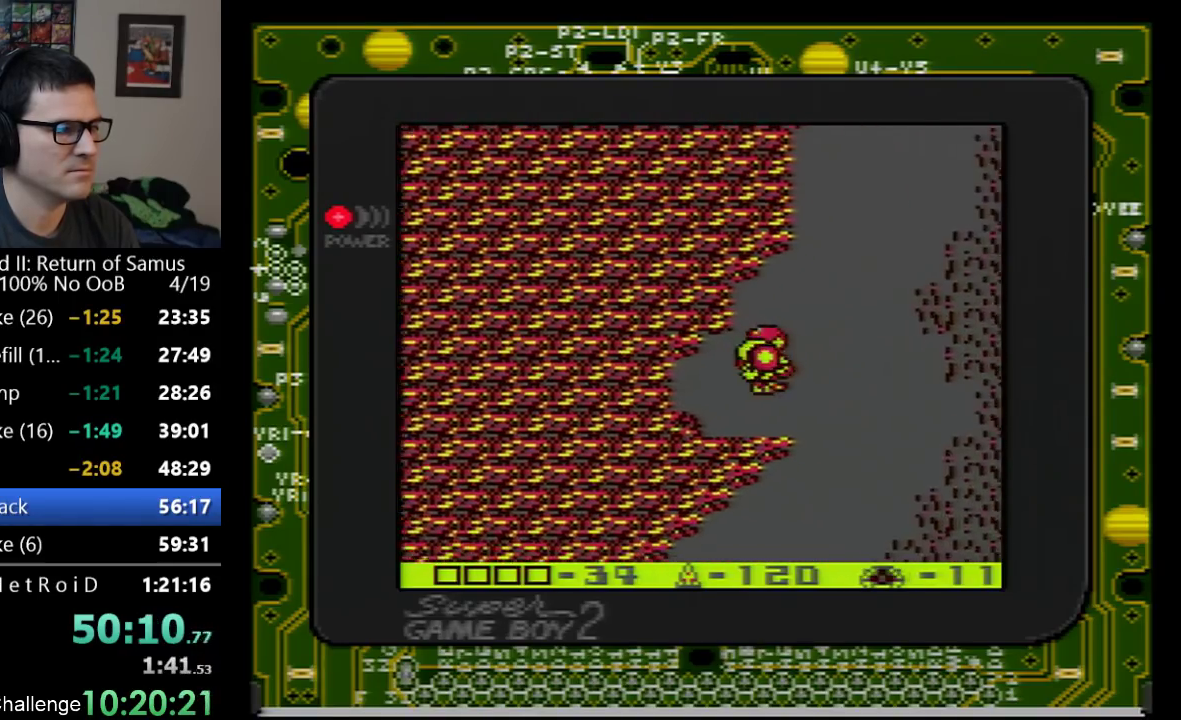
{"buttons": ["DPAD_DOWN"], "events": [[33, "DPAD_RIGHT", "up"], [283, "DPAD_DOWN", "down"], [383, "DPAD_DOWN", "up"], [450, "DPAD_DOWN", "down"]]}
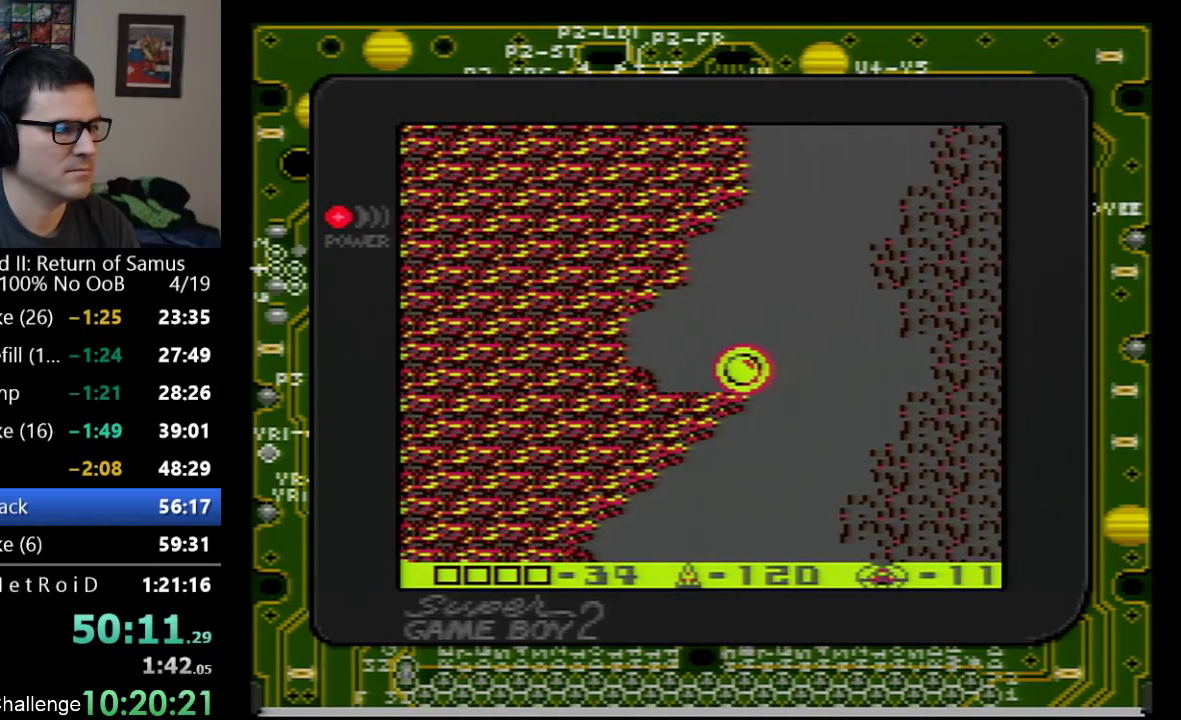
{"buttons": ["A"], "events": [[33, "DPAD_DOWN", "up"], [100, "A", "down"], [167, "DPAD_RIGHT", "down"], [350, "DPAD_RIGHT", "up"]]}
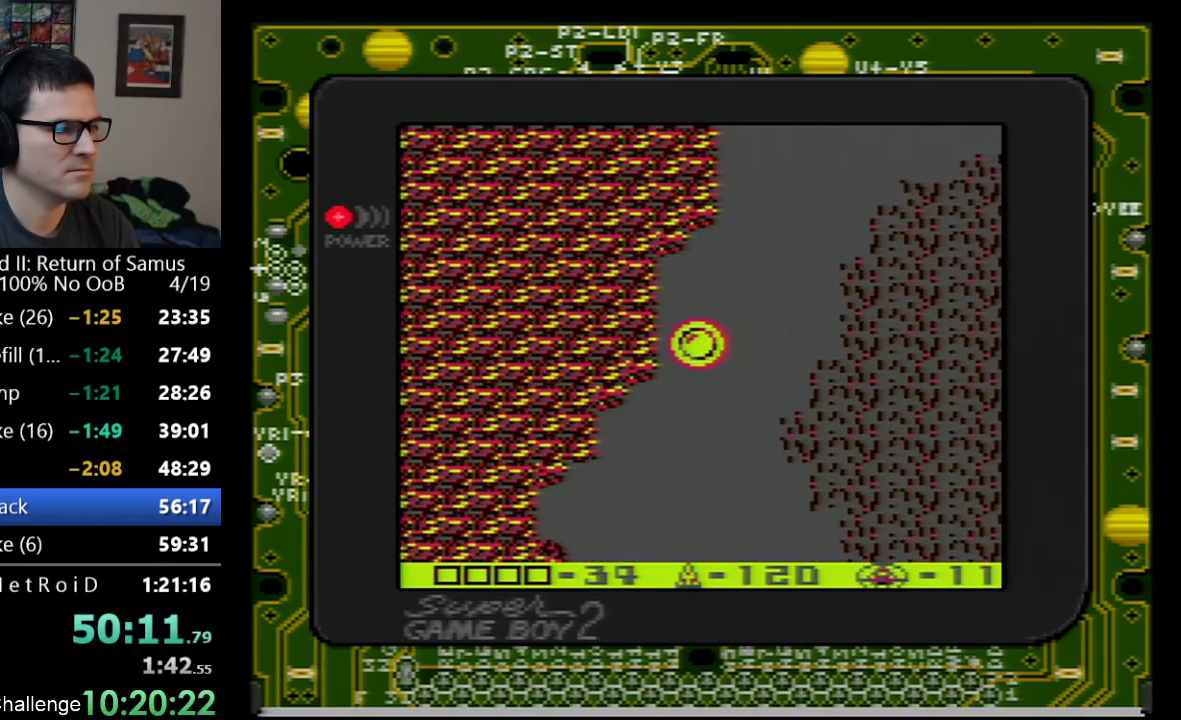
{"buttons": ["A", "DPAD_LEFT"], "events": [[100, "DPAD_RIGHT", "down"], [217, "DPAD_RIGHT", "up"], [267, "DPAD_LEFT", "down"]]}
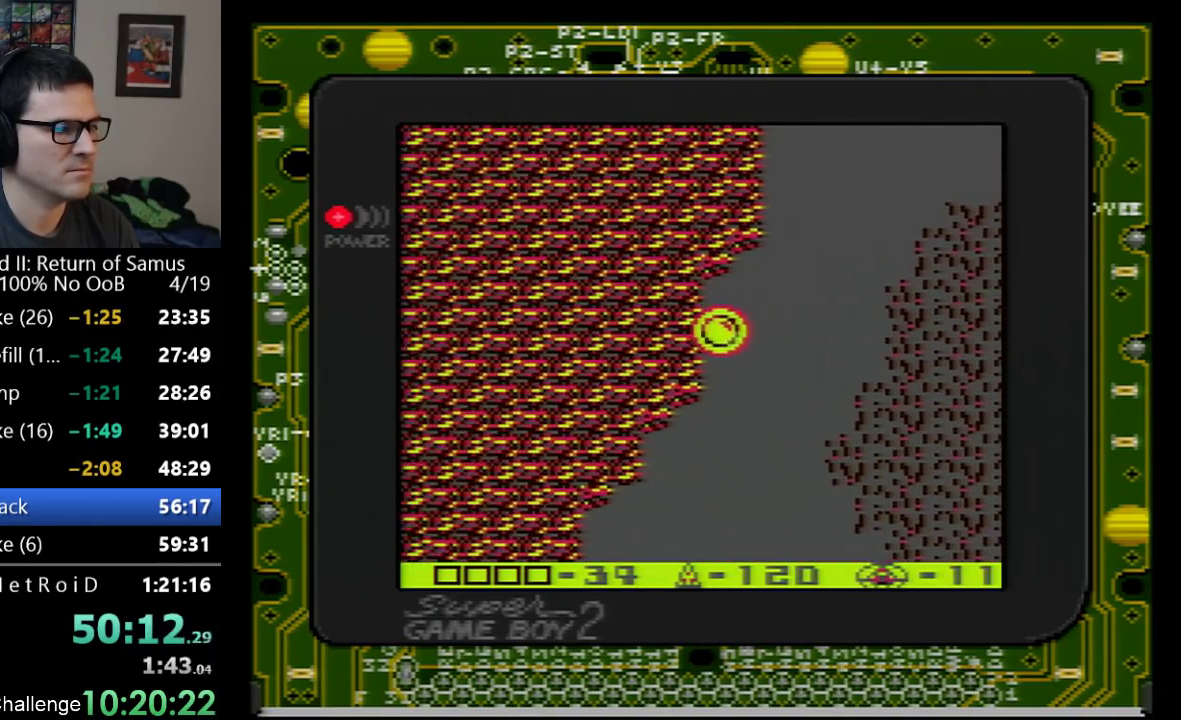
{"buttons": ["DPAD_UP"], "events": [[17, "DPAD_DOWN", "down"], [50, "DPAD_LEFT", "up"], [133, "DPAD_DOWN", "up"], [167, "A", "up"], [233, "DPAD_LEFT", "down"], [333, "DPAD_LEFT", "up"], [383, "DPAD_UP", "down"]]}
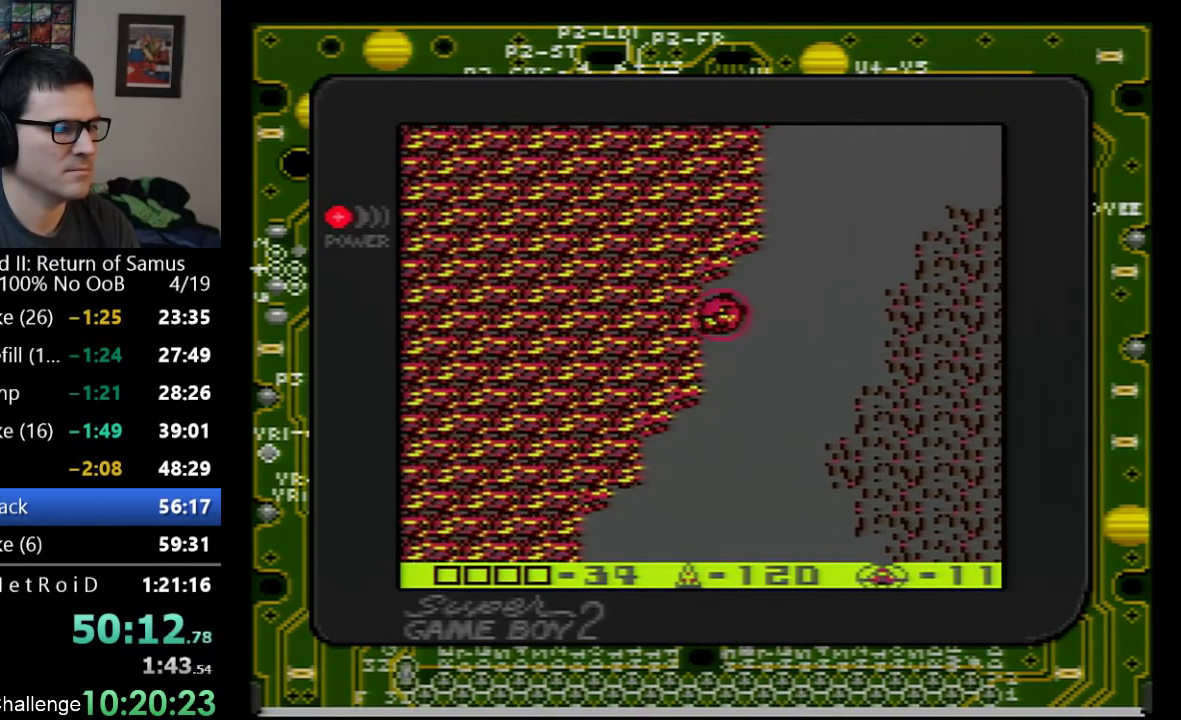
{"buttons": ["DPAD_UP"], "events": []}
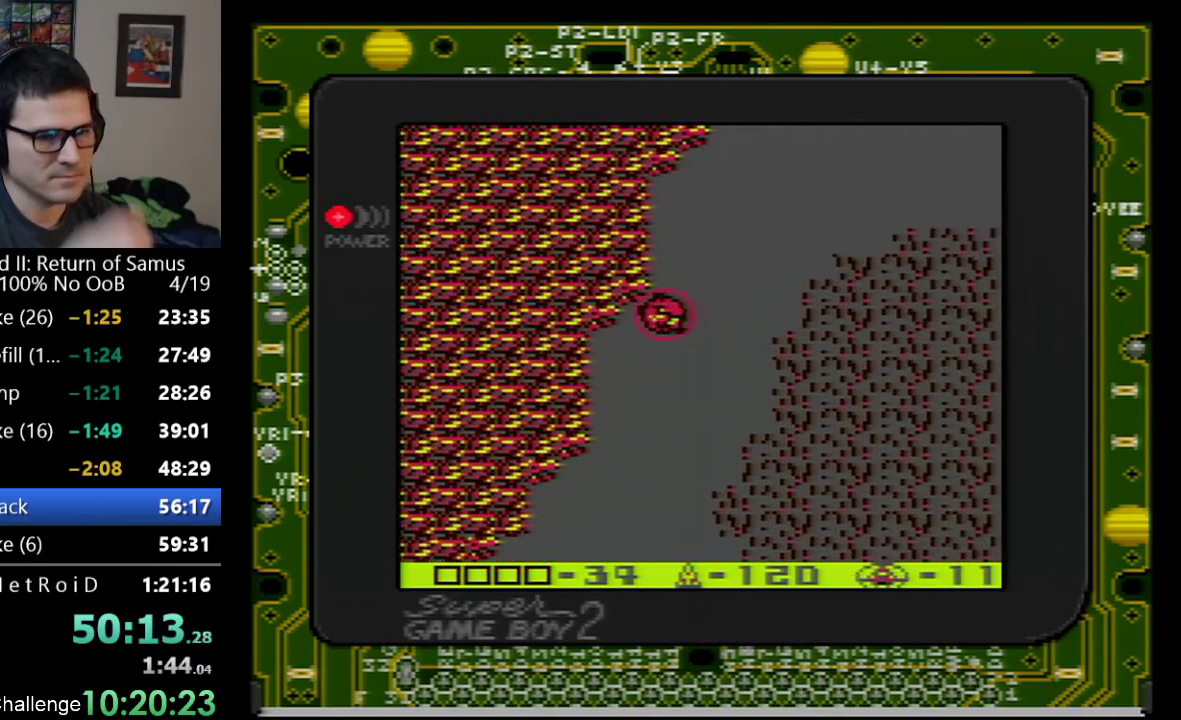
{"buttons": ["DPAD_UP"], "events": []}
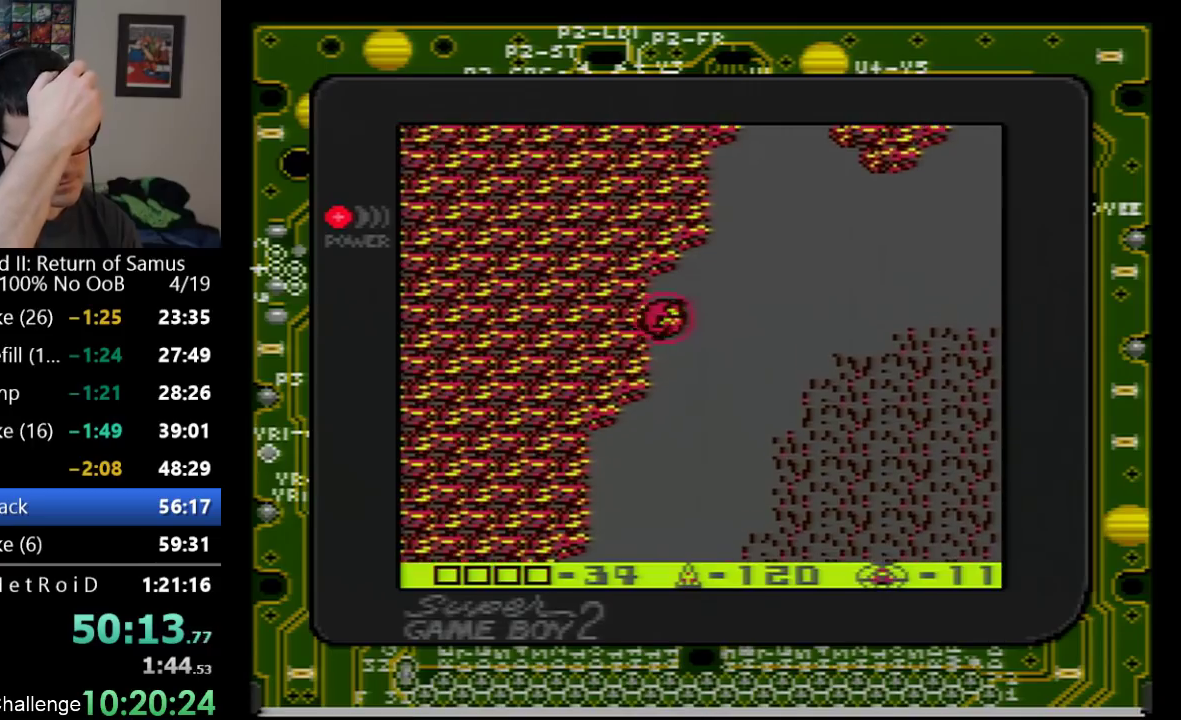
{"buttons": ["DPAD_UP"], "events": []}
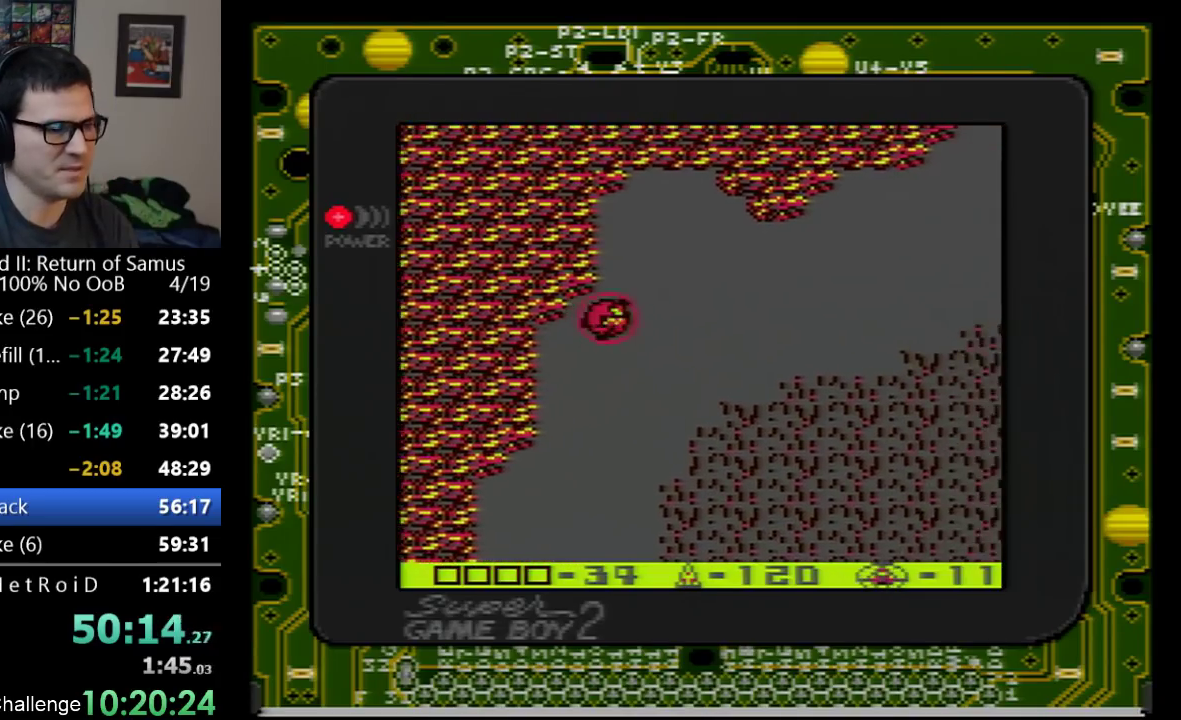
{"buttons": ["DPAD_UP"], "events": []}
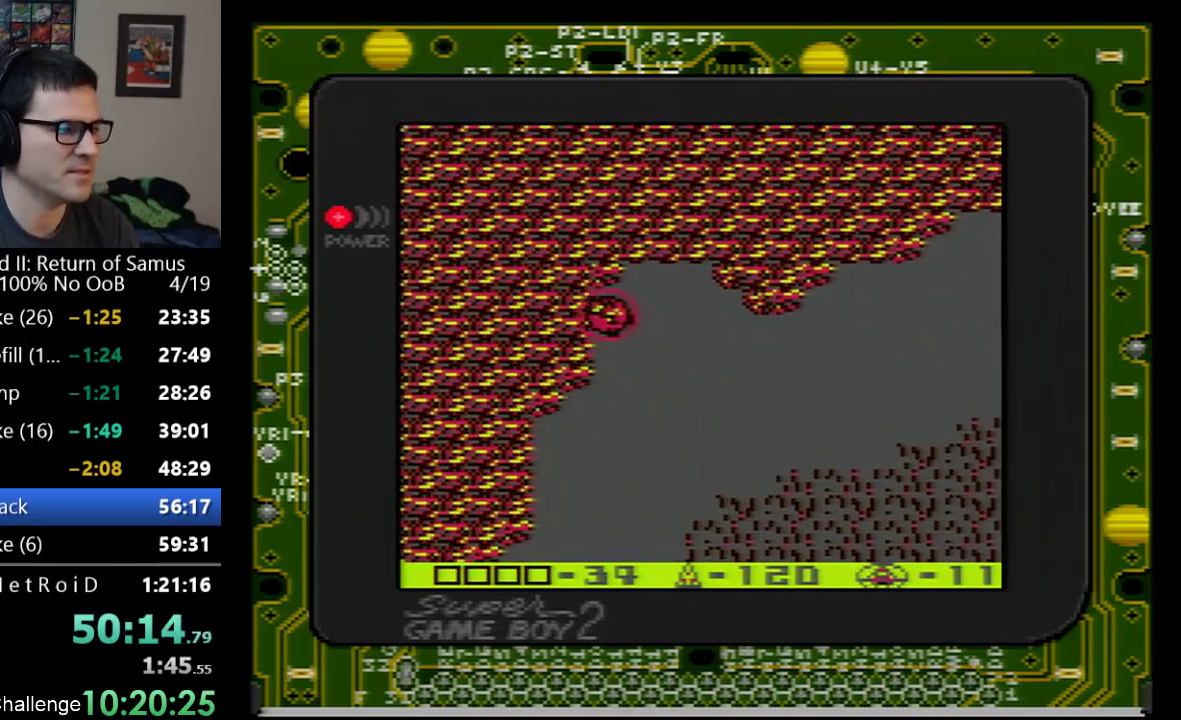
{"buttons": [], "events": [[483, "DPAD_UP", "up"]]}
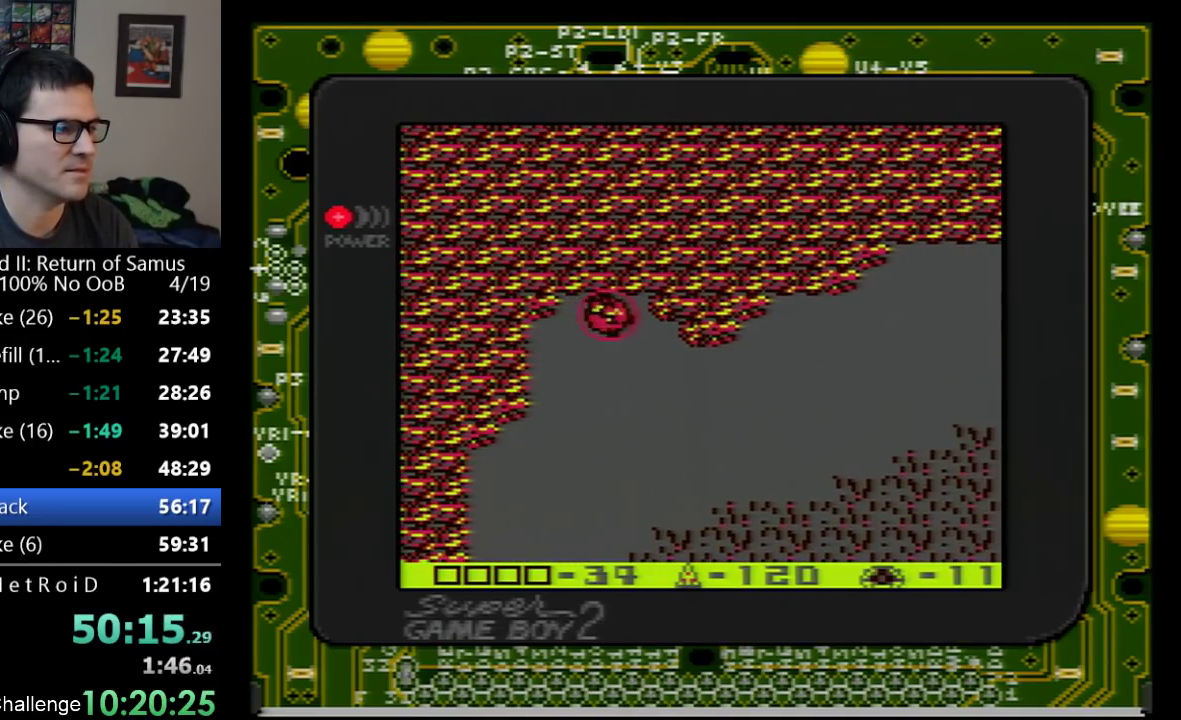
{"buttons": [], "events": [[33, "B", "down"], [200, "B", "up"]]}
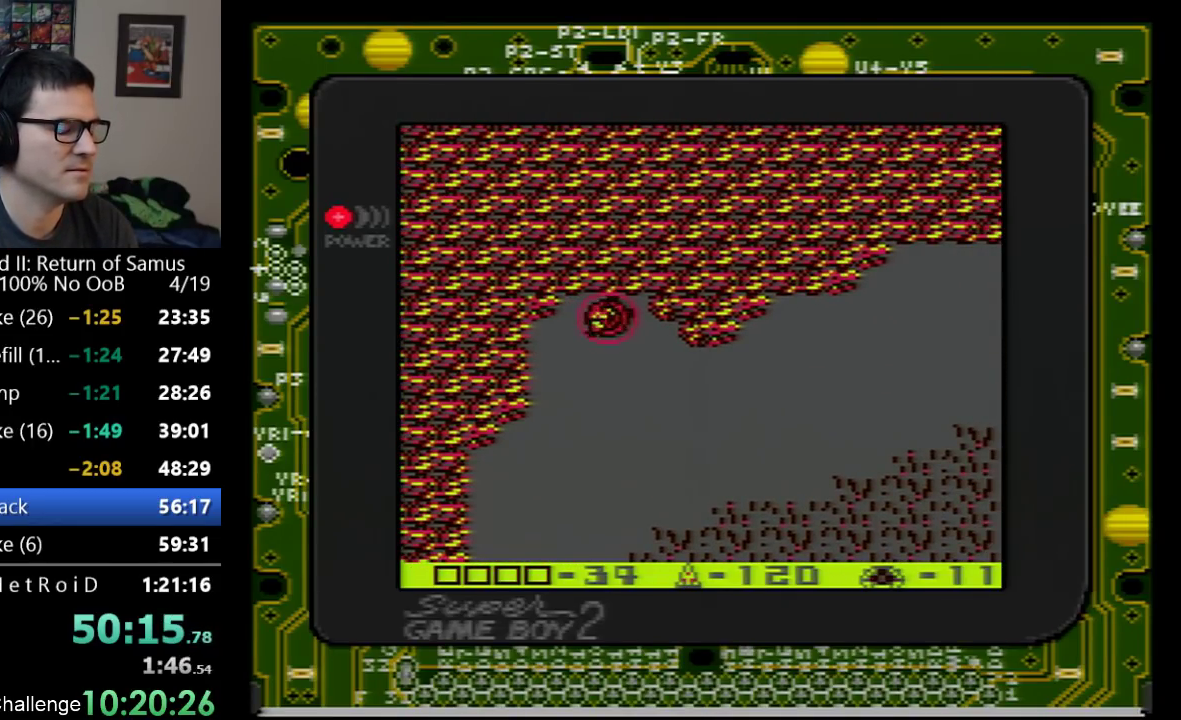
{"buttons": [], "events": []}
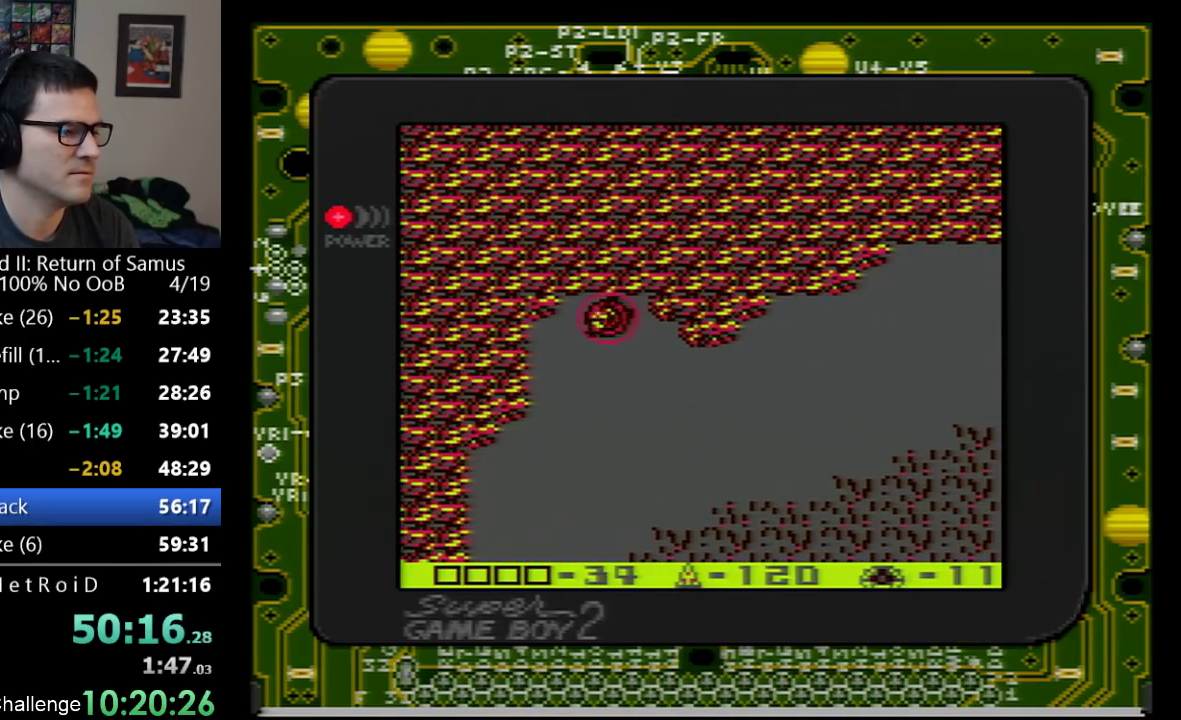
{"buttons": [], "events": []}
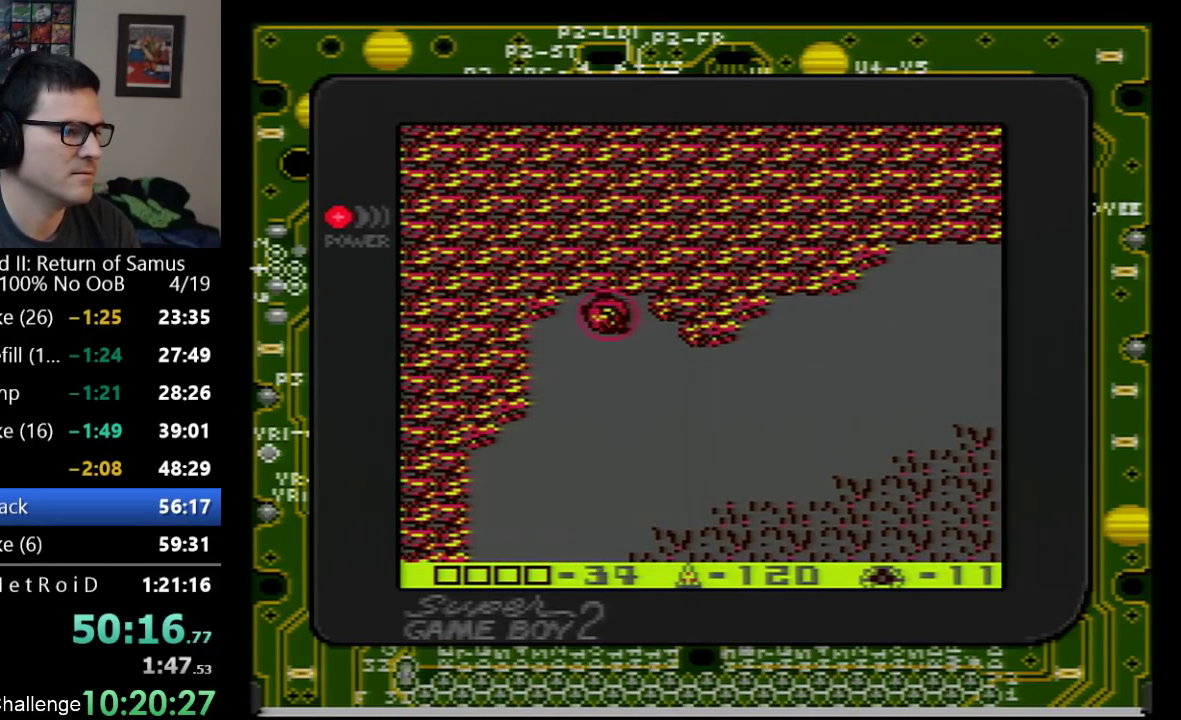
{"buttons": ["B"], "events": [[317, "DPAD_DOWN", "down"], [350, "B", "down"], [417, "DPAD_DOWN", "up"]]}
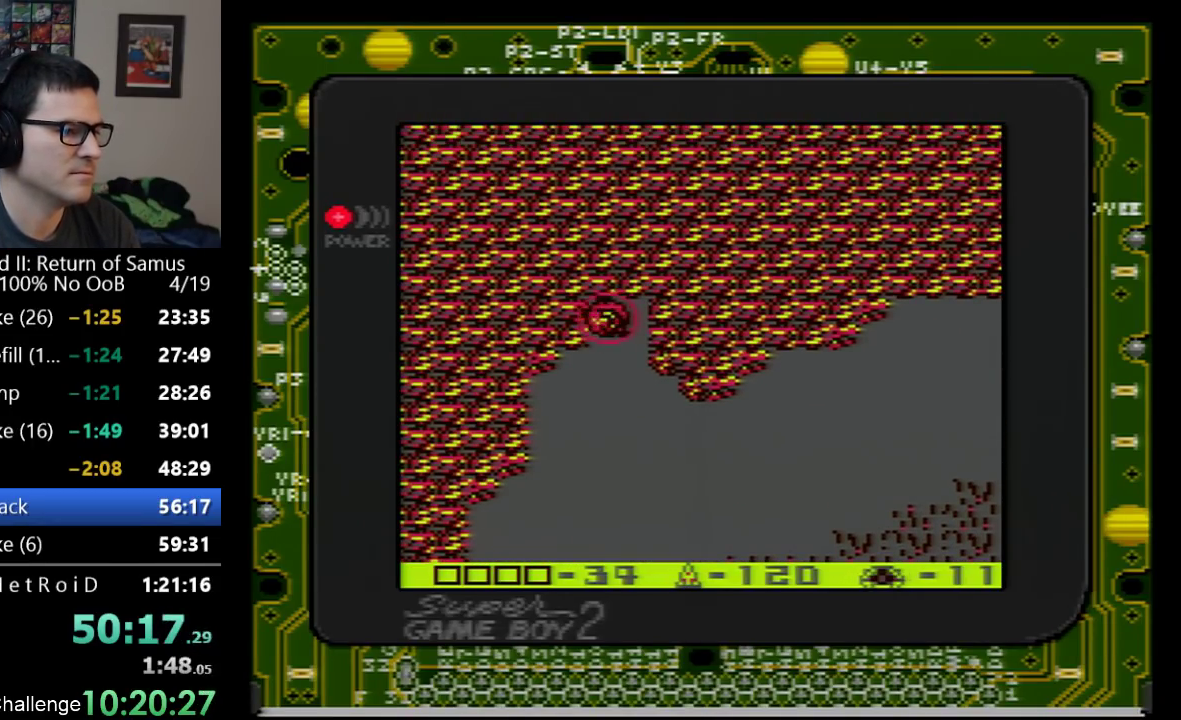
{"buttons": [], "events": [[67, "B", "up"]]}
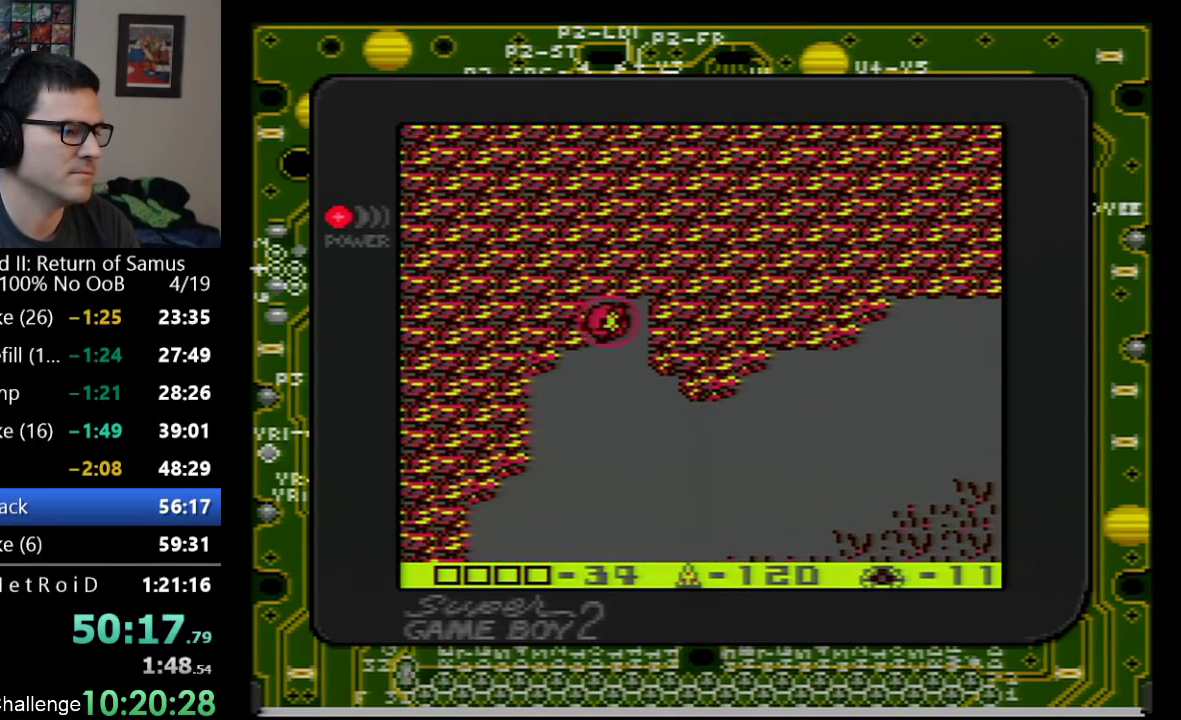
{"buttons": [], "events": []}
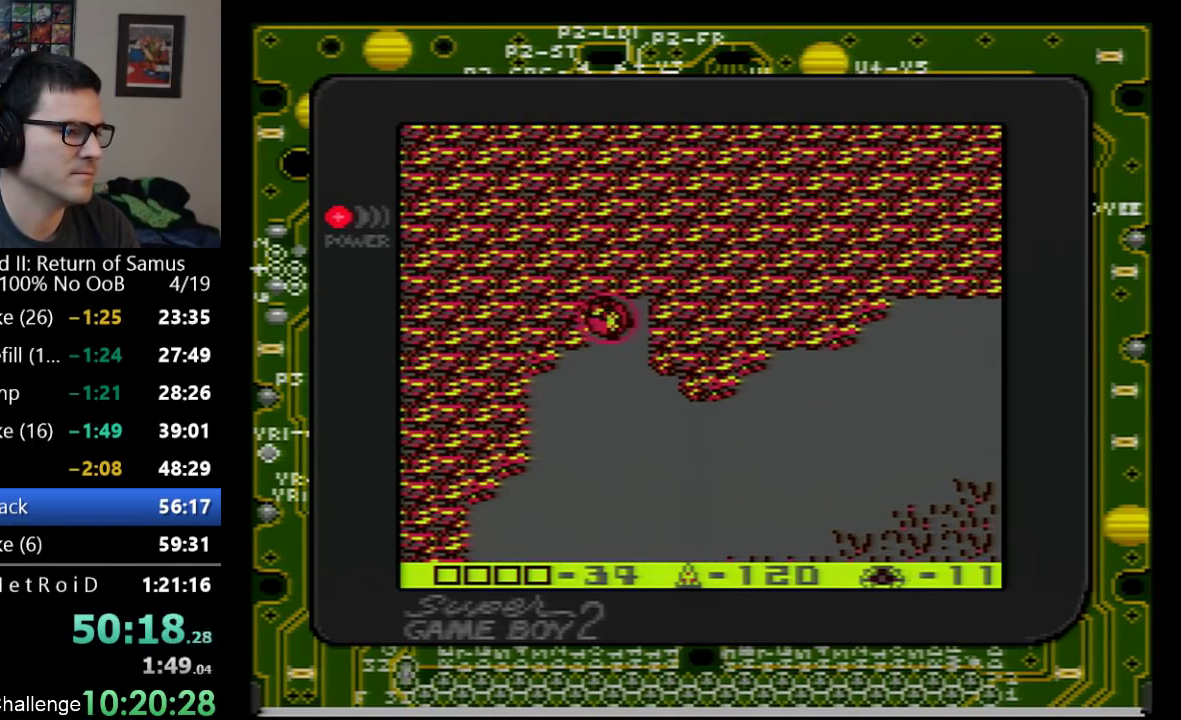
{"buttons": [], "events": []}
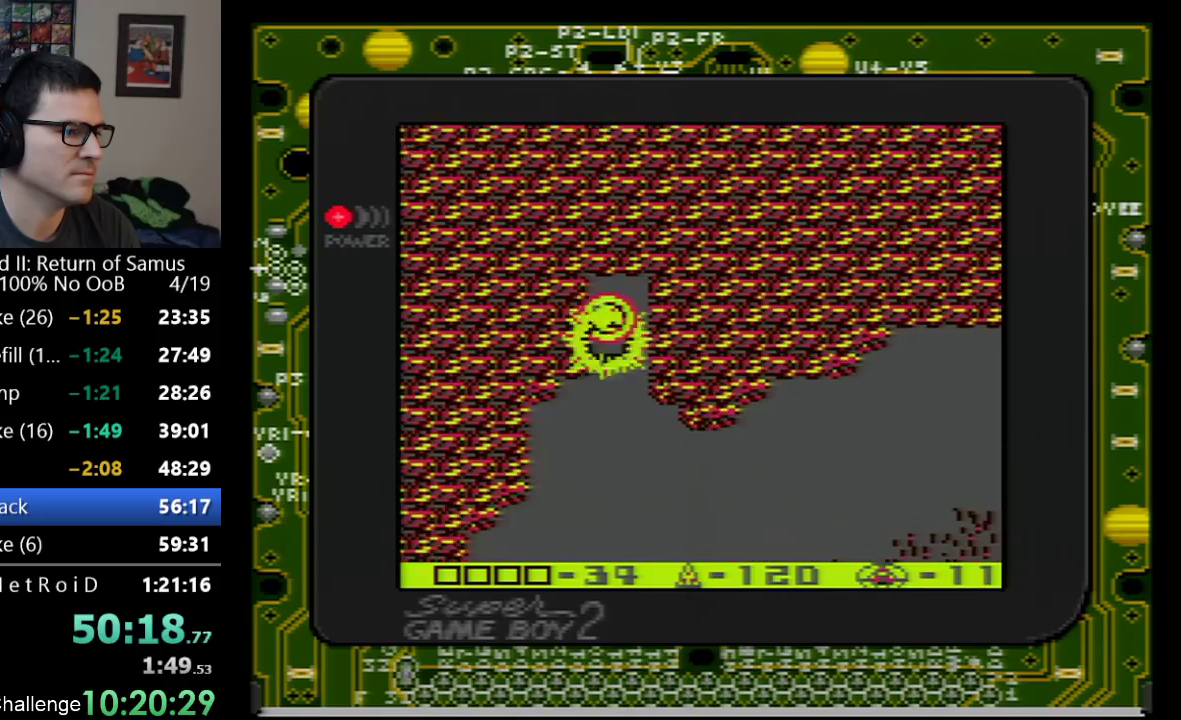
{"buttons": [], "events": [[133, "DPAD_DOWN", "down"], [200, "B", "down"], [217, "DPAD_DOWN", "up"], [383, "B", "up"]]}
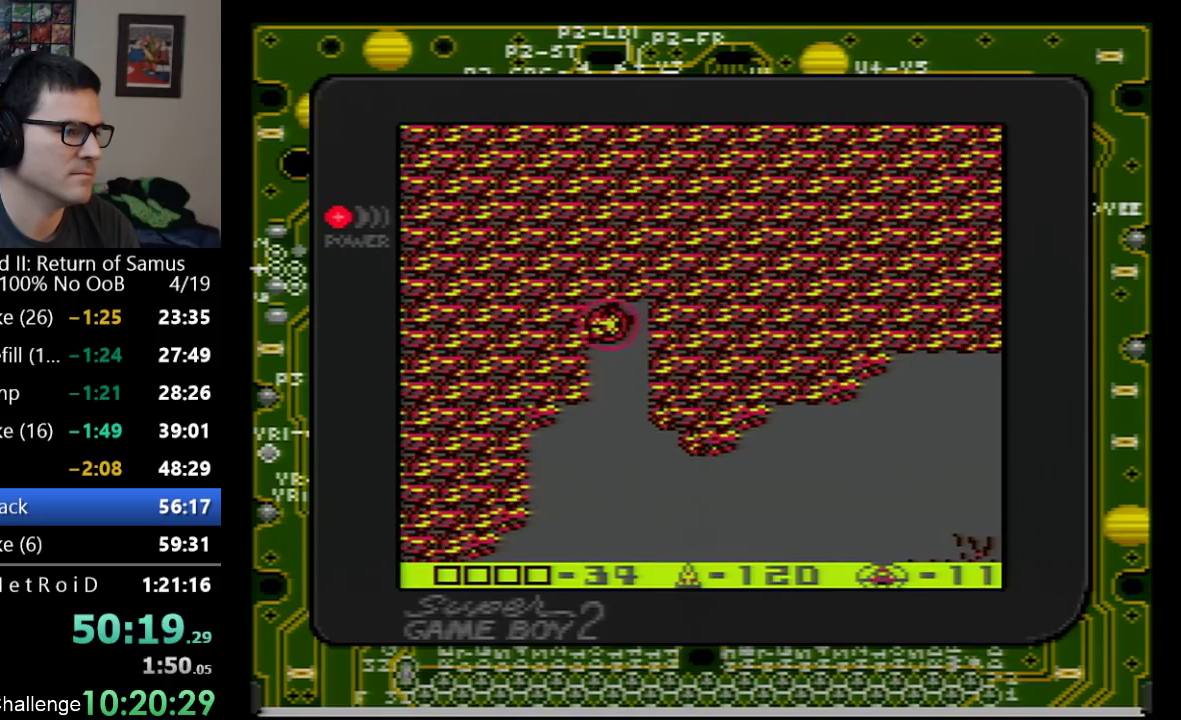
{"buttons": [], "events": []}
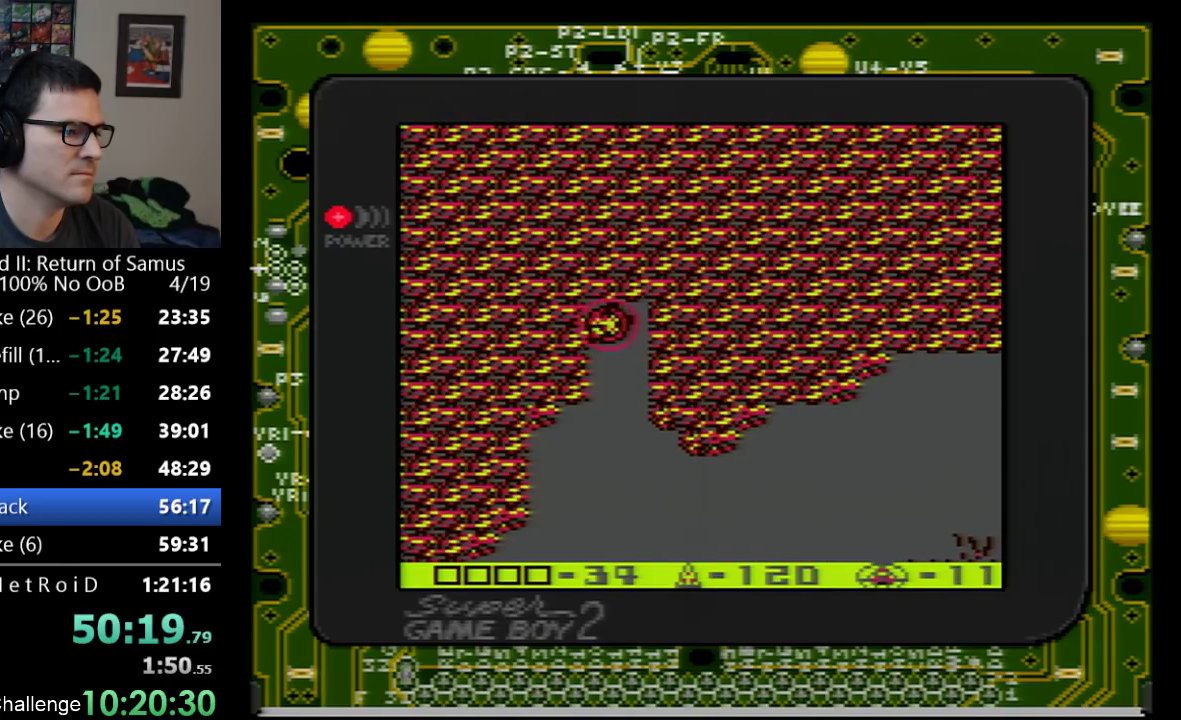
{"buttons": [], "events": []}
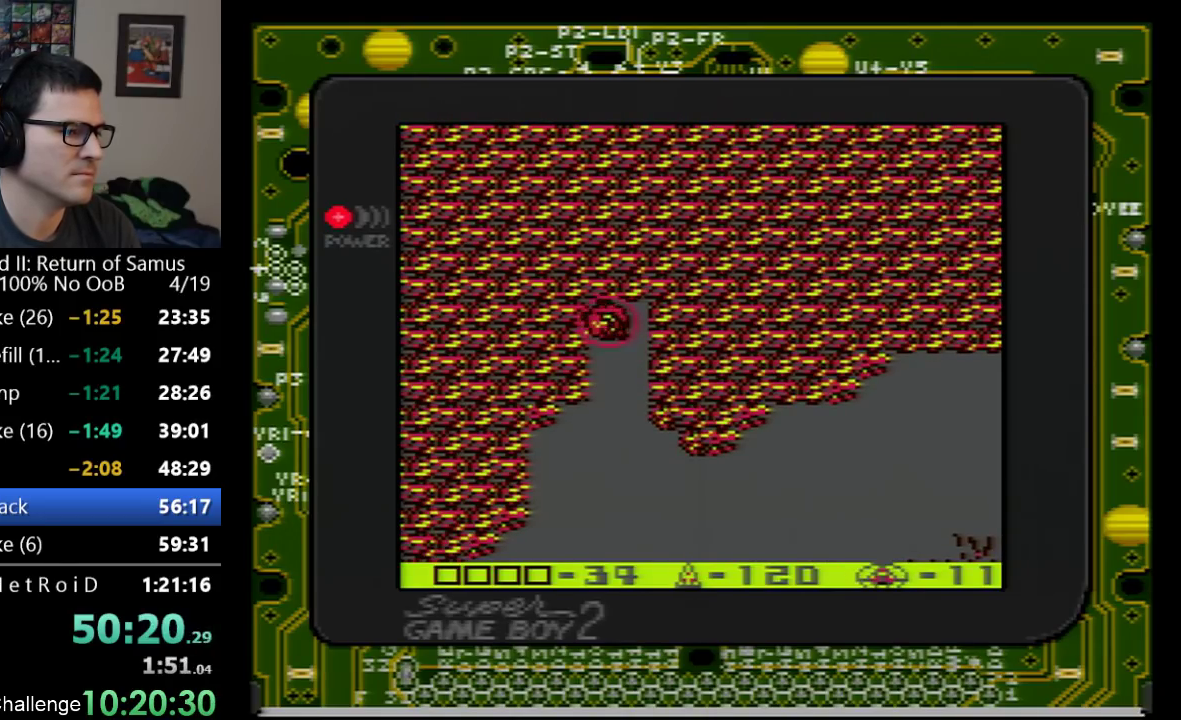
{"buttons": ["B", "DPAD_DOWN"], "events": [[483, "DPAD_DOWN", "down"], [500, "B", "down"]]}
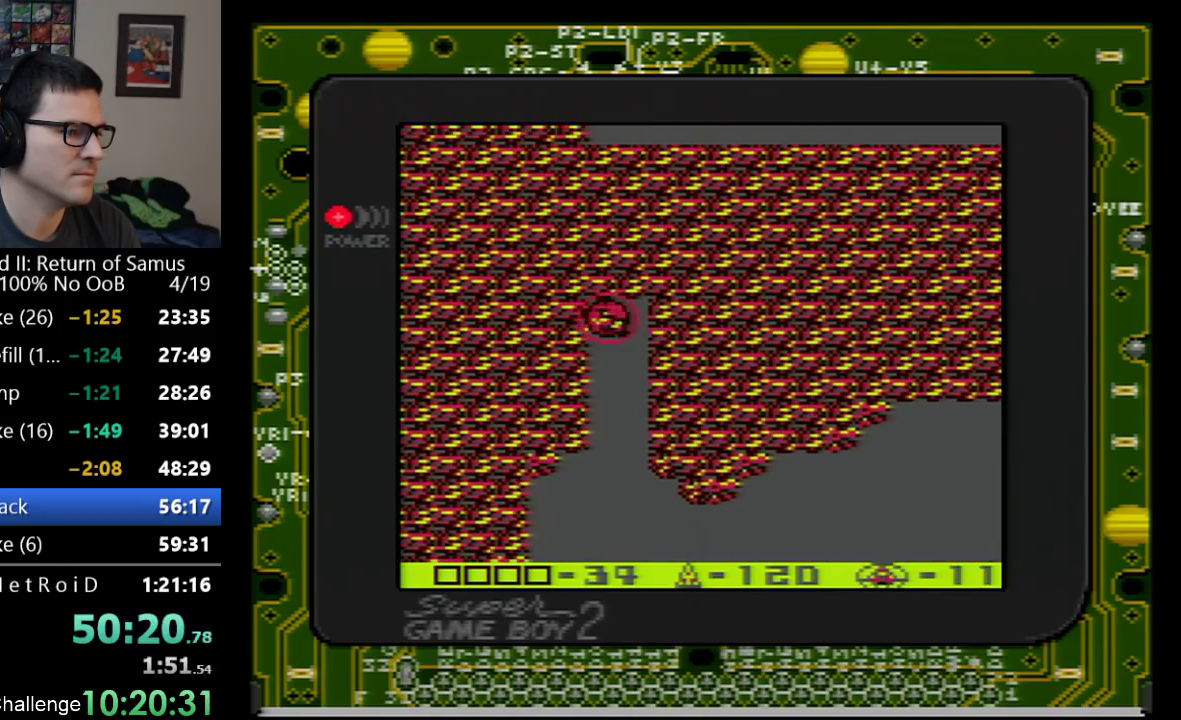
{"buttons": [], "events": [[33, "DPAD_DOWN", "up"], [167, "B", "up"]]}
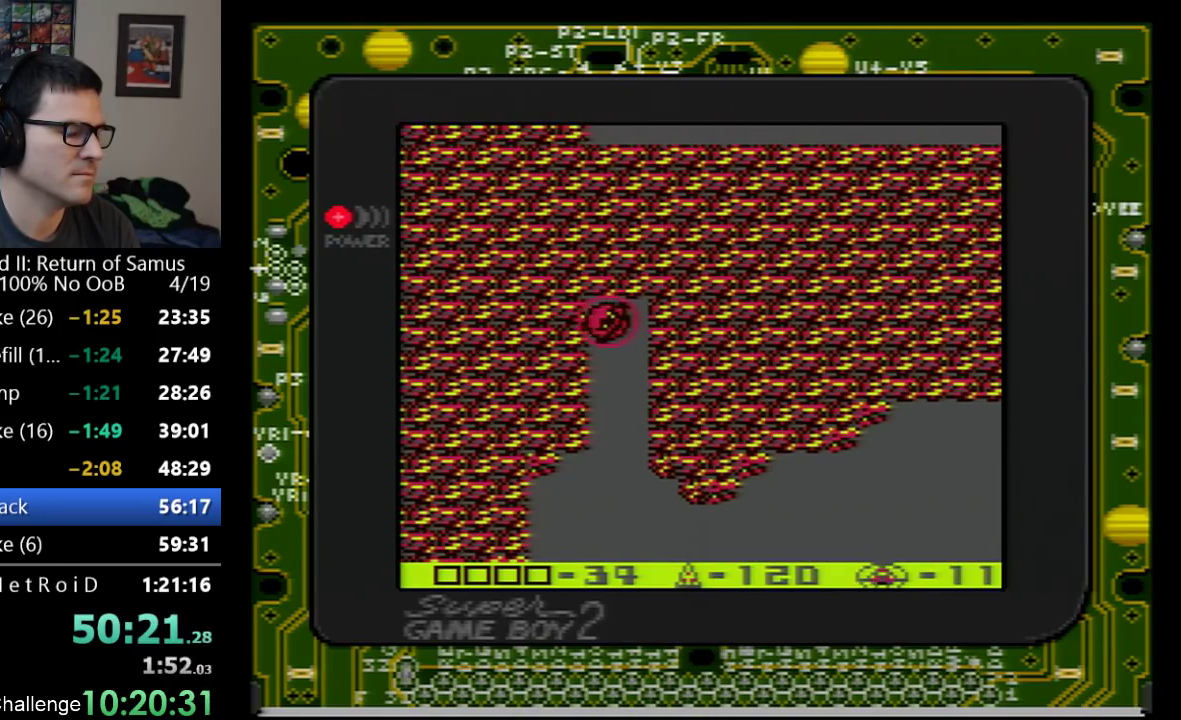
{"buttons": [], "events": []}
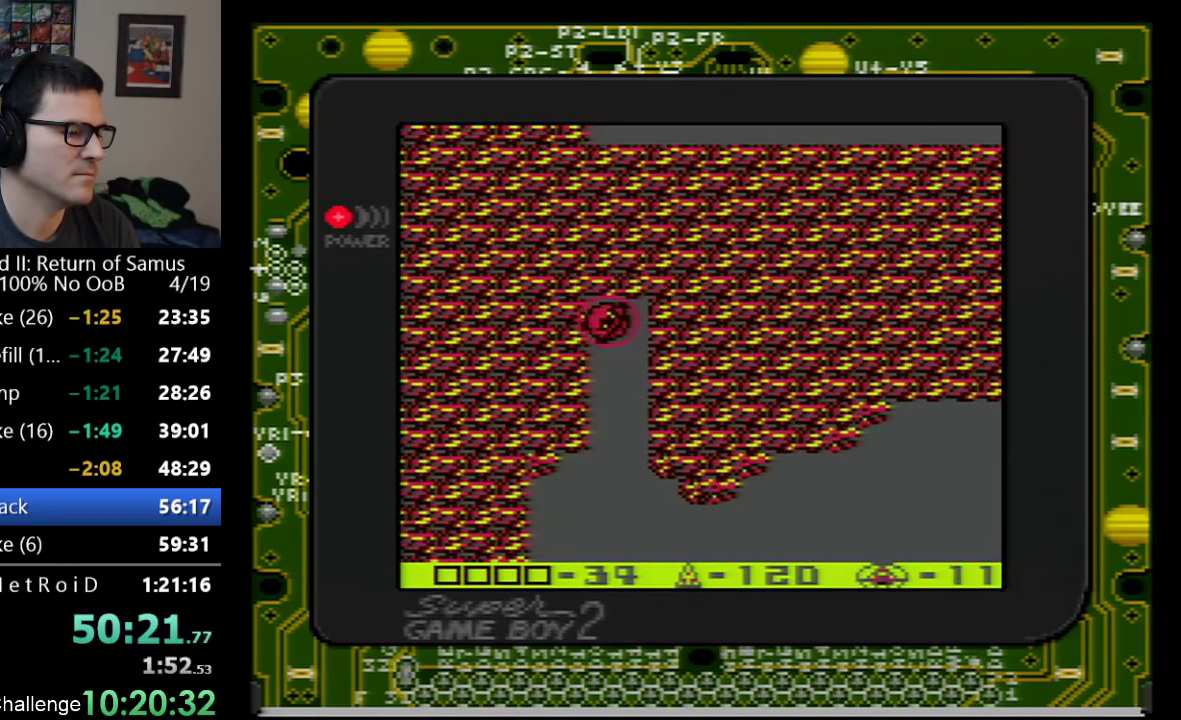
{"buttons": [], "events": []}
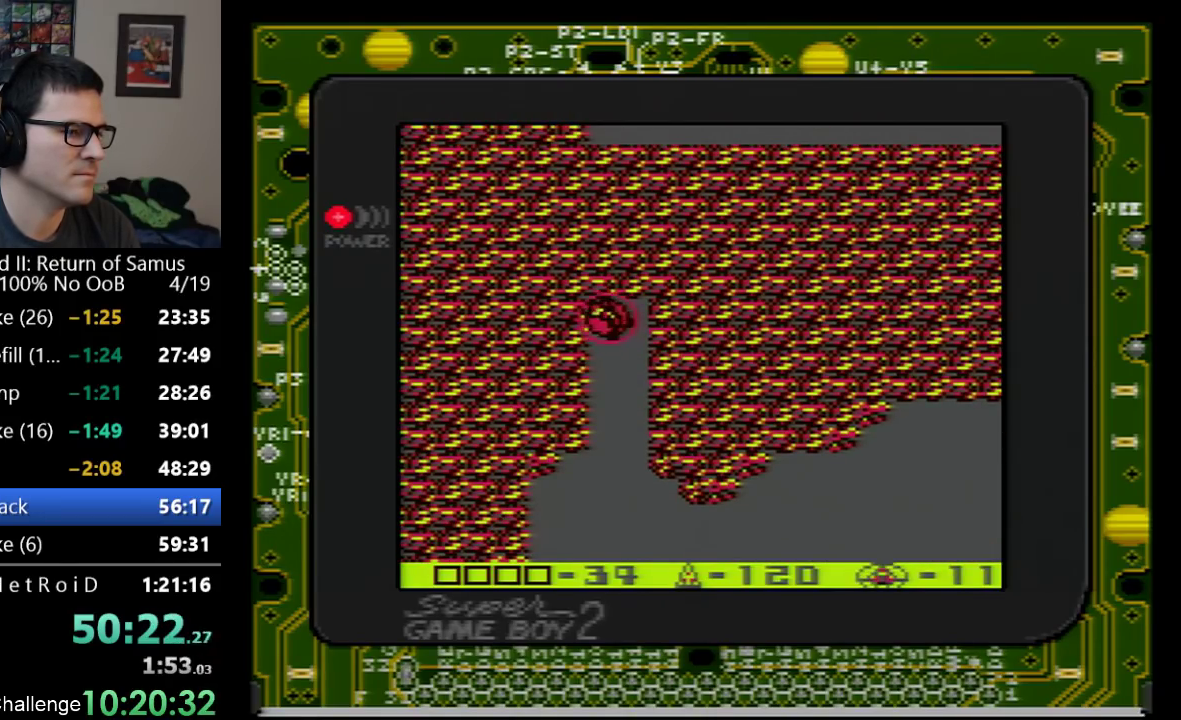
{"buttons": [], "events": [[267, "DPAD_DOWN", "down"], [317, "B", "down"], [383, "DPAD_DOWN", "up"], [483, "B", "up"]]}
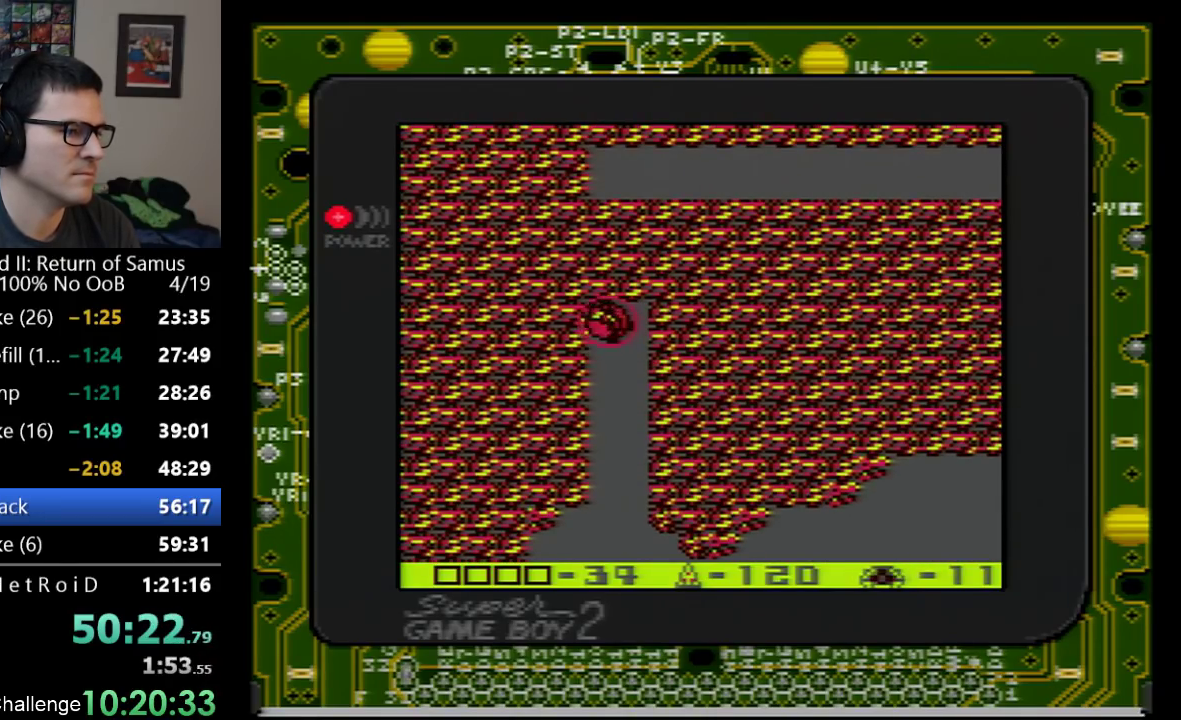
{"buttons": [], "events": []}